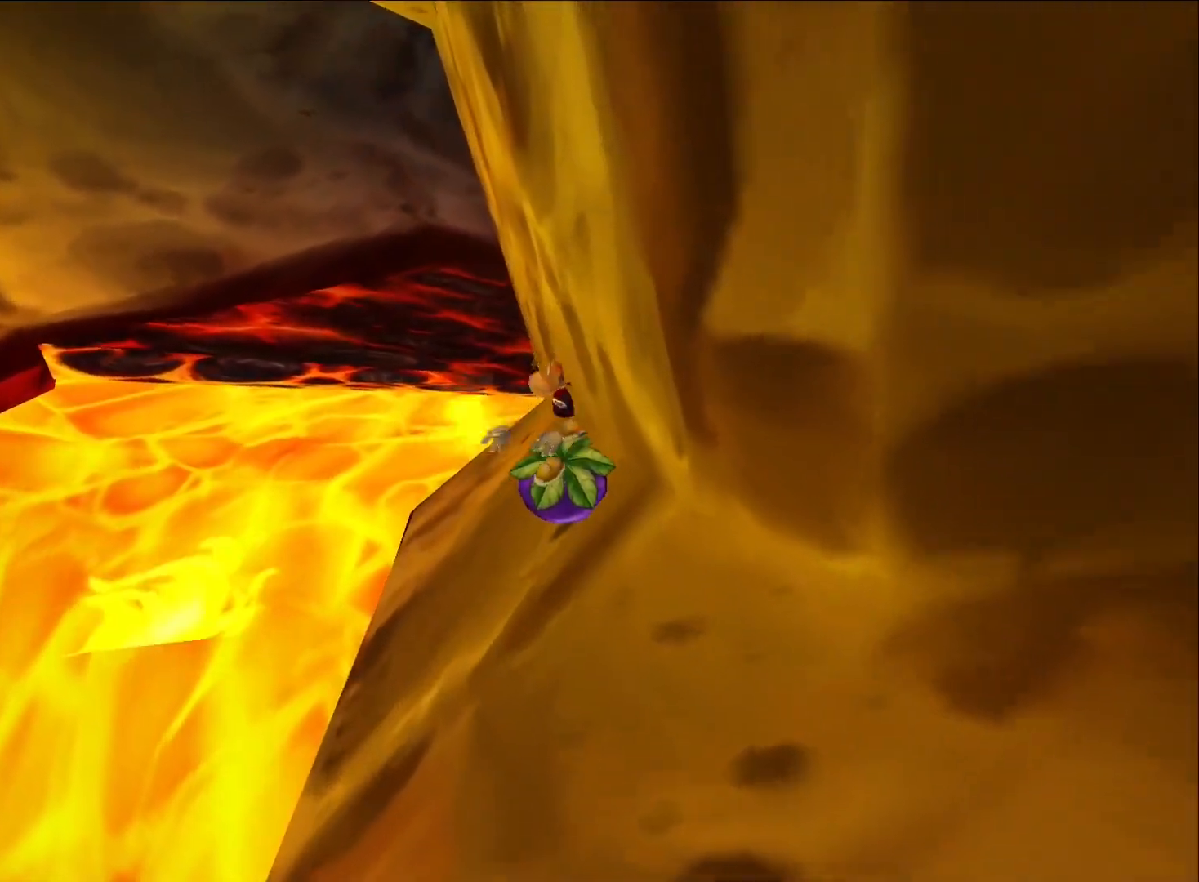
Gameplay with a controller (Xbox layout); each line is a JSON object with the inputs held at the frame after it. "button_events" lists button changes between this image and that frame as [ms after this image, input, new state], when the widget could be followed in between (sticks are given only as held states). This document gives stick clicks only as held states, not as events.
{"buttons": ["X"], "left_stick": "down-left", "right_stick": "center", "button_events": [[100, "X", "up"], [150, "X", "down"], [250, "X", "up"], [300, "X", "down"], [383, "X", "up"], [433, "X", "down"]]}
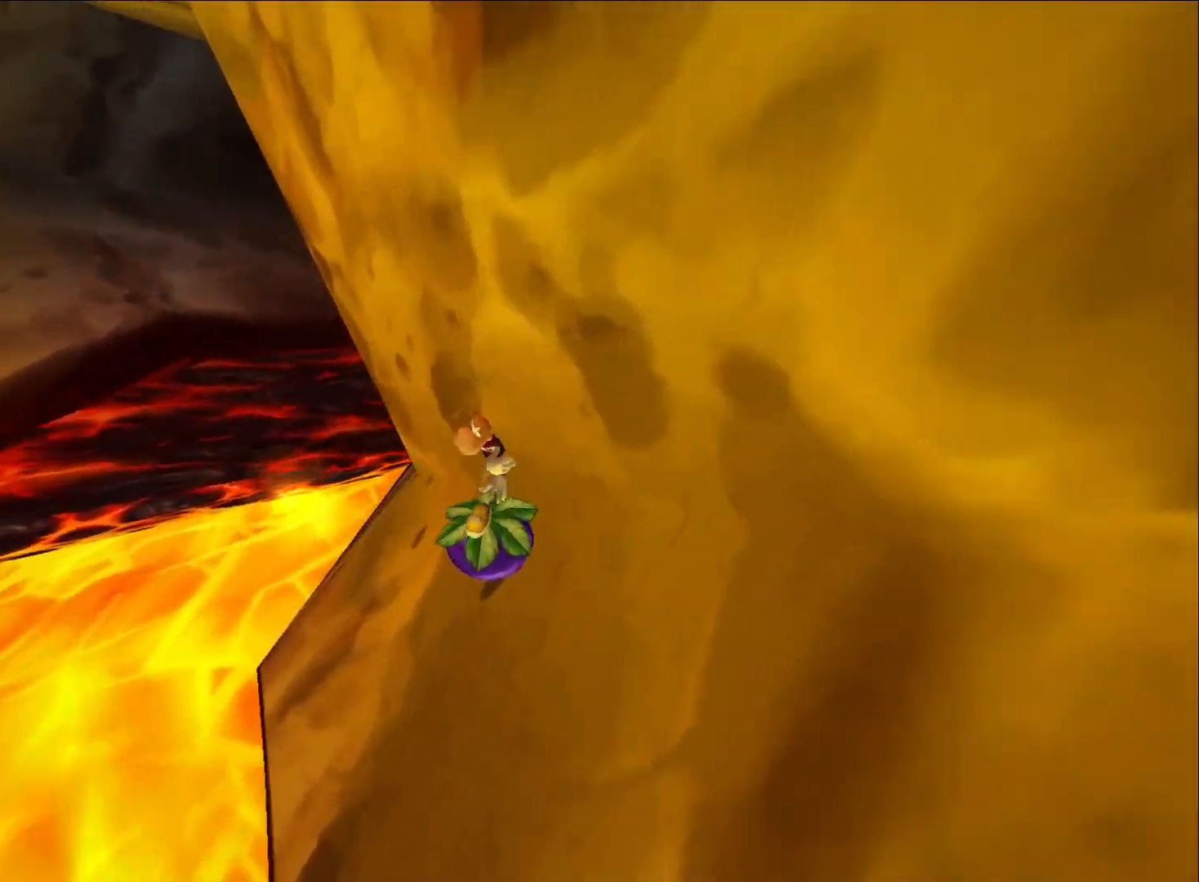
{"buttons": [], "left_stick": "down-left", "right_stick": "center", "button_events": [[17, "X", "up"], [83, "X", "down"], [167, "X", "up"], [233, "X", "down"], [317, "X", "up"], [383, "X", "down"], [467, "X", "up"]]}
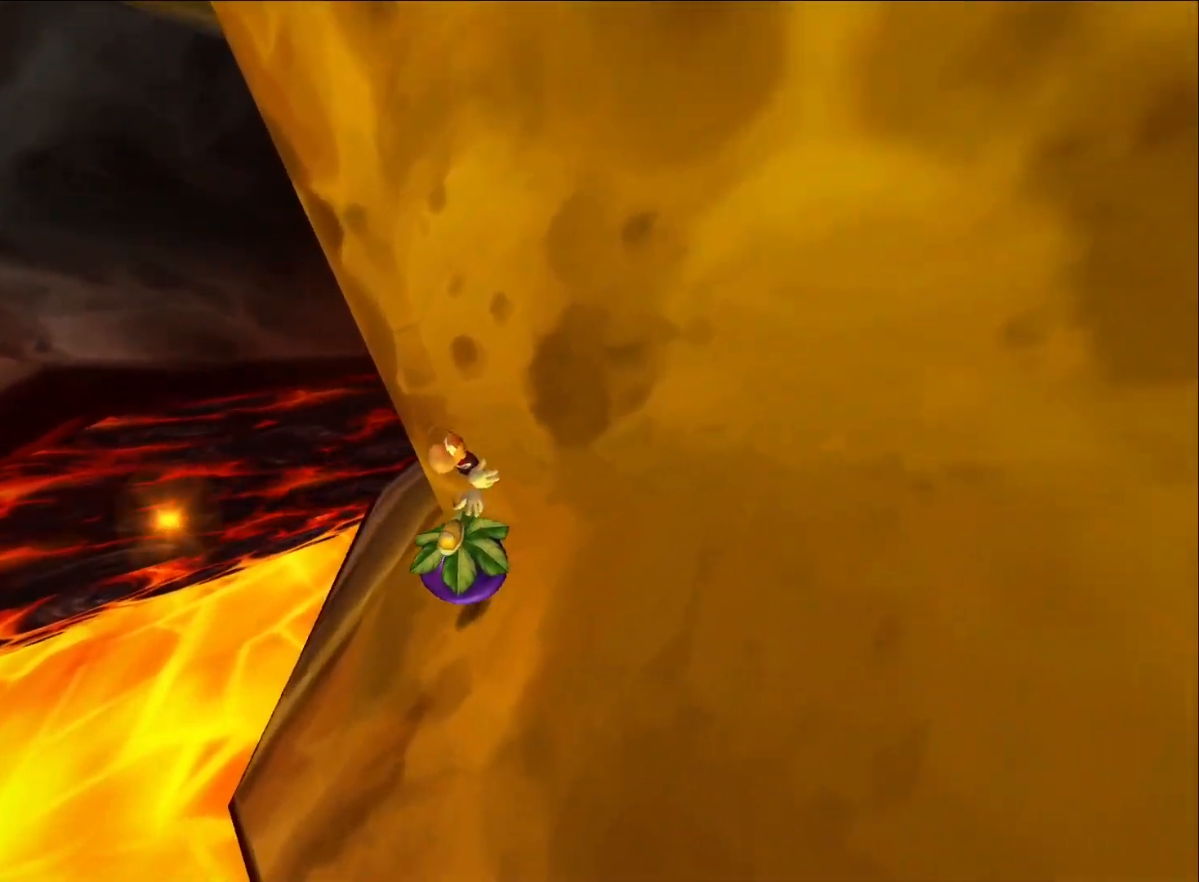
{"buttons": ["X"], "left_stick": "down-left", "right_stick": "center", "button_events": [[17, "X", "down"], [133, "X", "up"], [183, "X", "down"], [267, "X", "up"], [317, "X", "down"], [400, "X", "up"], [450, "X", "down"]]}
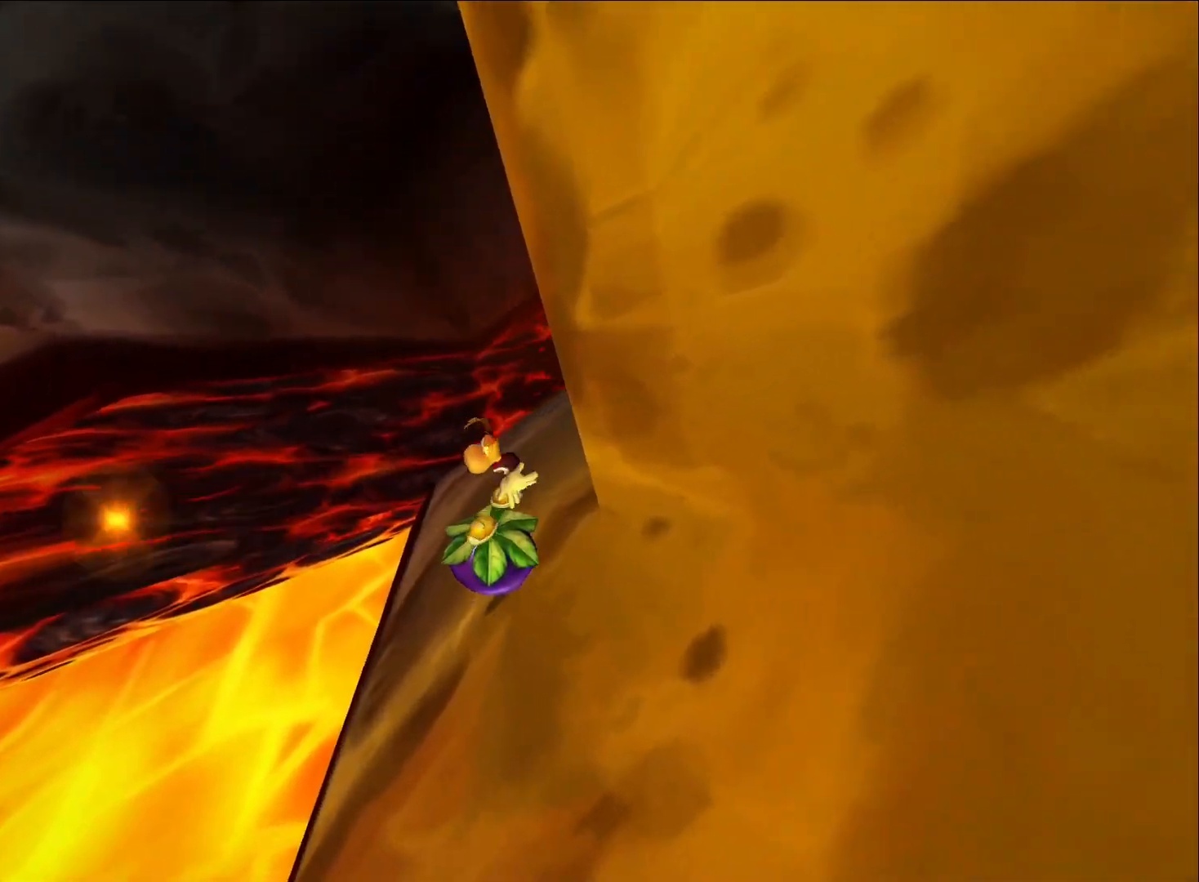
{"buttons": [], "left_stick": "down-left", "right_stick": "center", "button_events": [[33, "X", "up"], [100, "X", "down"], [200, "X", "up"], [250, "X", "down"], [333, "X", "up"], [383, "X", "down"], [467, "X", "up"]]}
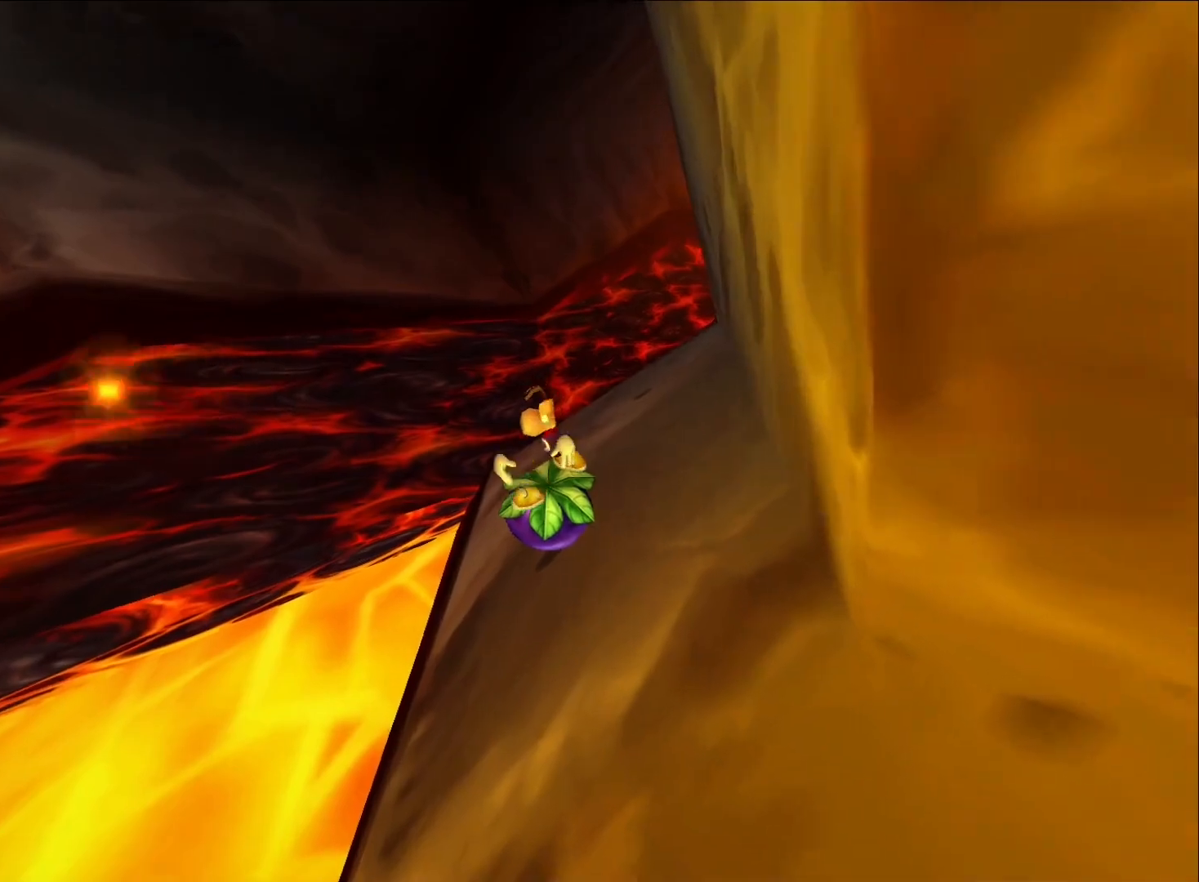
{"buttons": ["X"], "left_stick": "down-left", "right_stick": "center", "button_events": [[17, "X", "down"], [117, "X", "up"], [167, "X", "down"], [250, "X", "up"], [317, "X", "down"], [417, "X", "up"], [467, "X", "down"]]}
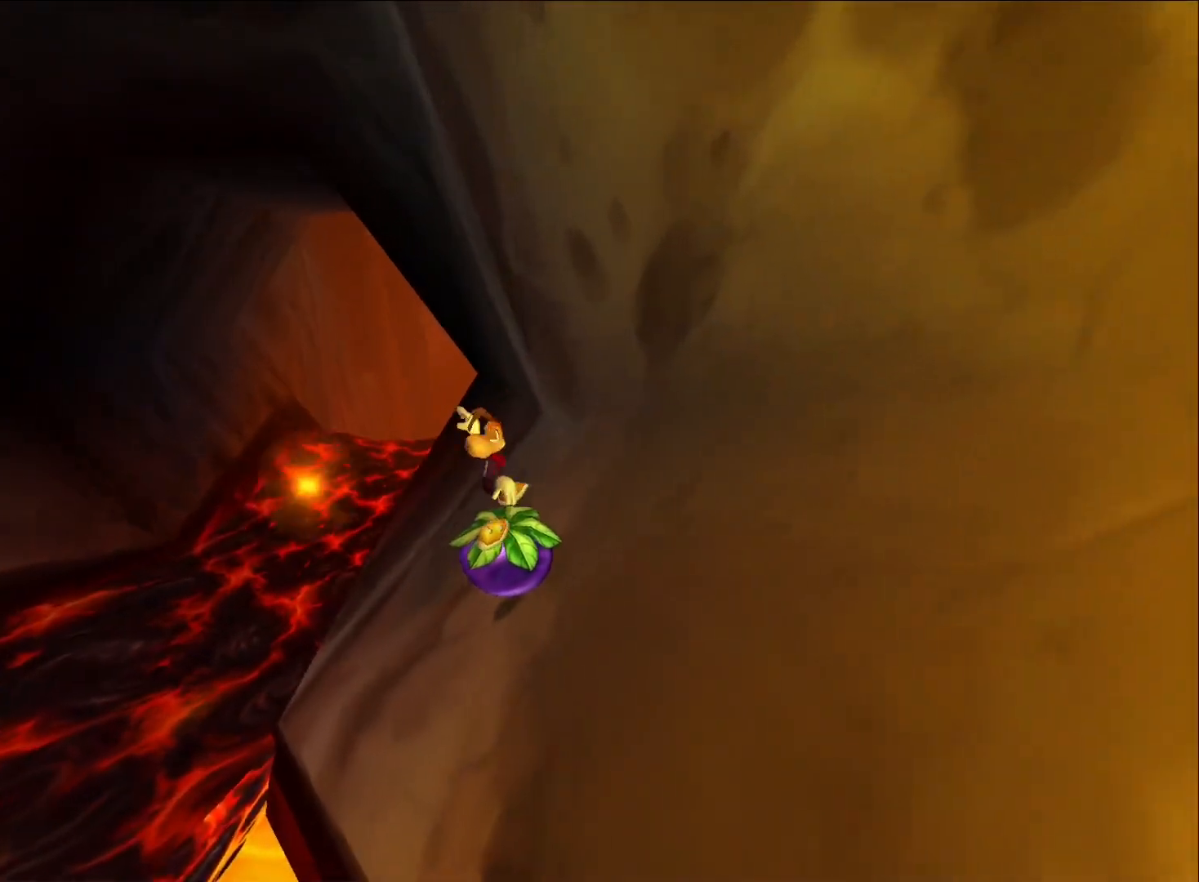
{"buttons": ["X"], "left_stick": "down", "right_stick": "center", "button_events": [[67, "X", "up"], [117, "X", "down"], [200, "X", "up"], [267, "X", "down"], [350, "X", "up"], [417, "X", "down"]]}
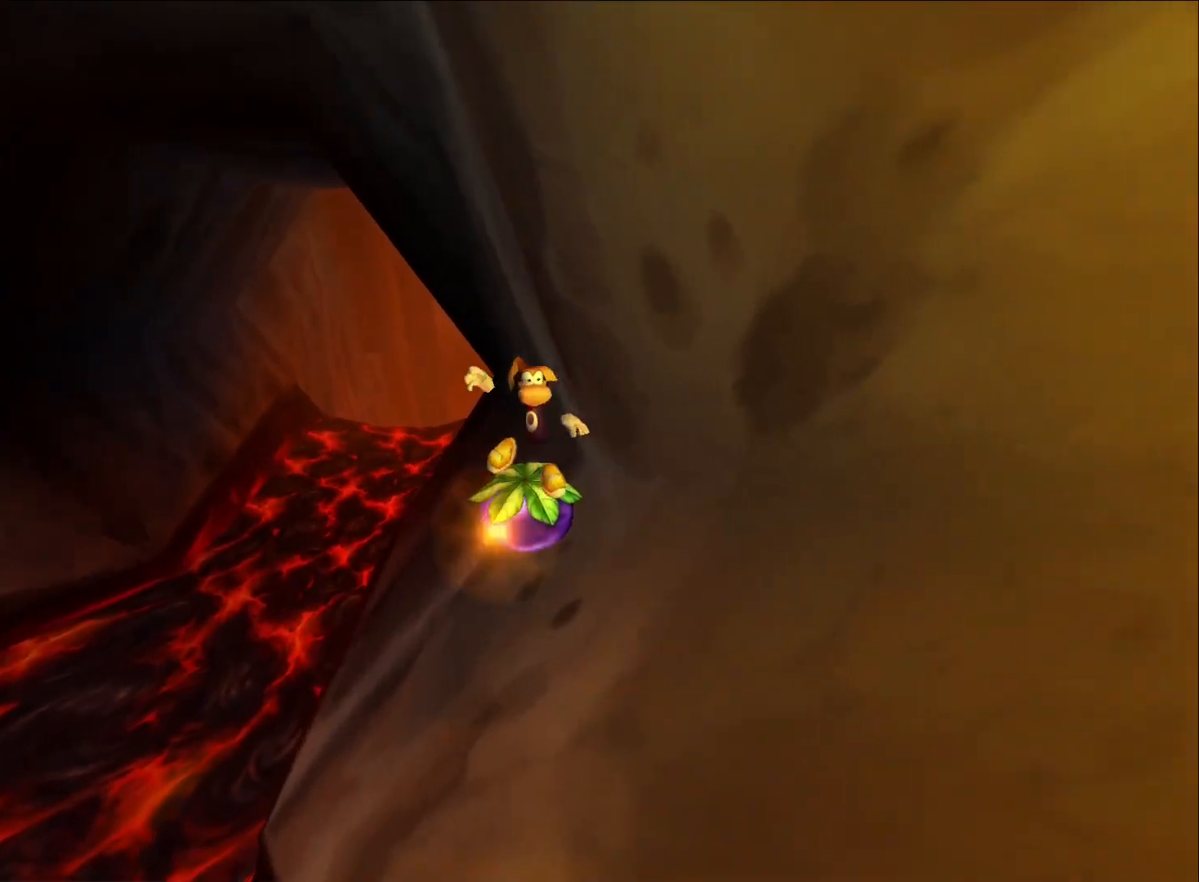
{"buttons": [], "left_stick": "down", "right_stick": "center", "button_events": [[17, "X", "up"], [67, "X", "down"], [317, "X", "up"], [367, "X", "down"], [467, "X", "up"]]}
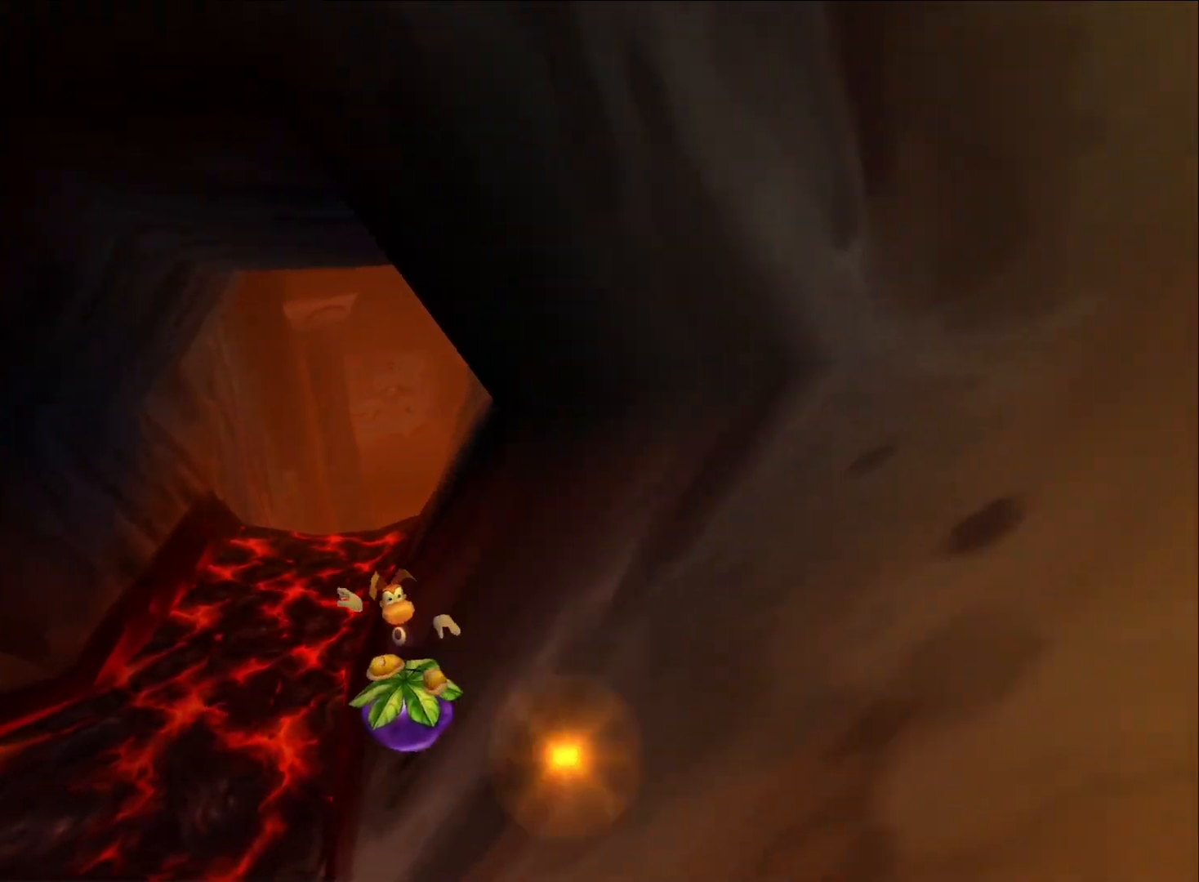
{"buttons": ["X"], "left_stick": "down", "right_stick": "center", "button_events": [[33, "X", "down"], [117, "X", "up"], [183, "X", "down"], [283, "X", "up"], [333, "X", "down"], [433, "X", "up"], [483, "X", "down"]]}
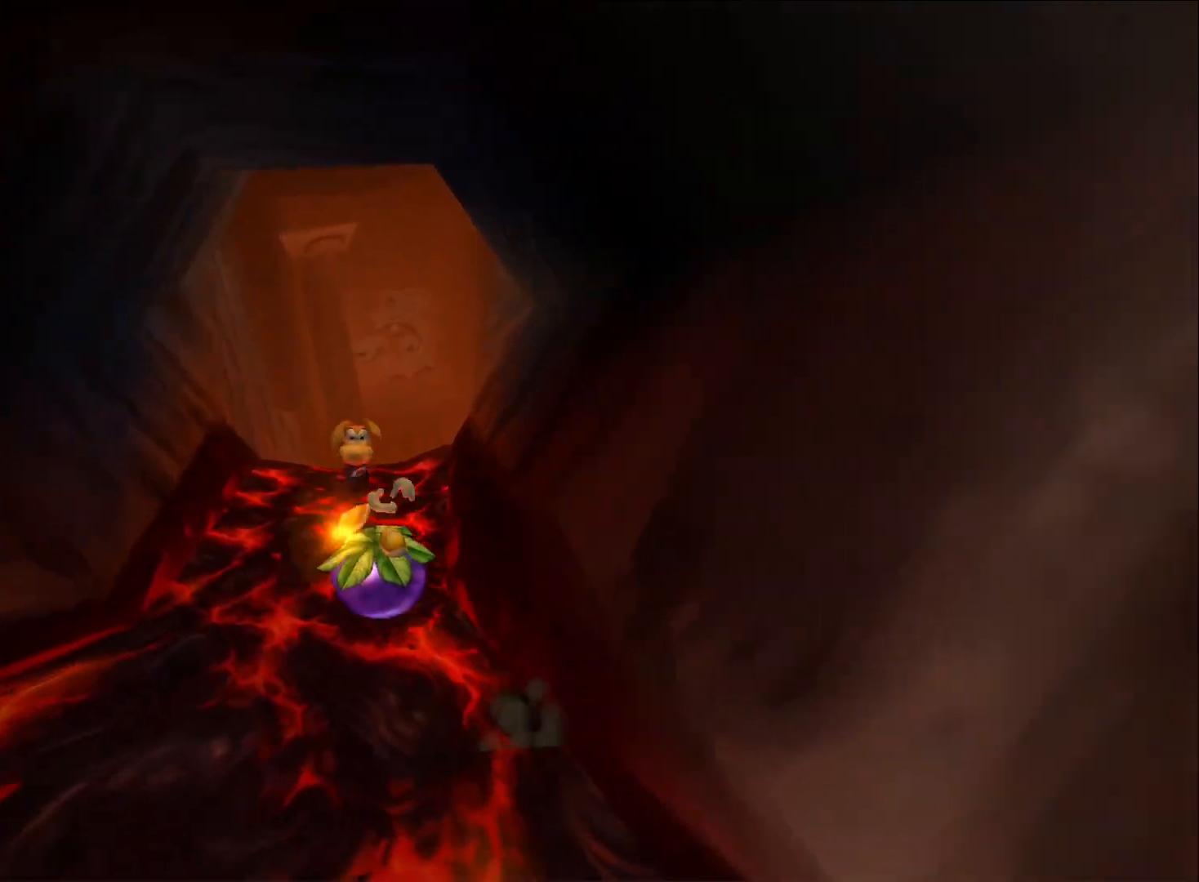
{"buttons": ["X"], "left_stick": "down", "right_stick": "center", "button_events": [[67, "X", "up"], [133, "X", "down"], [233, "X", "up"], [283, "X", "down"], [367, "X", "up"], [433, "X", "down"]]}
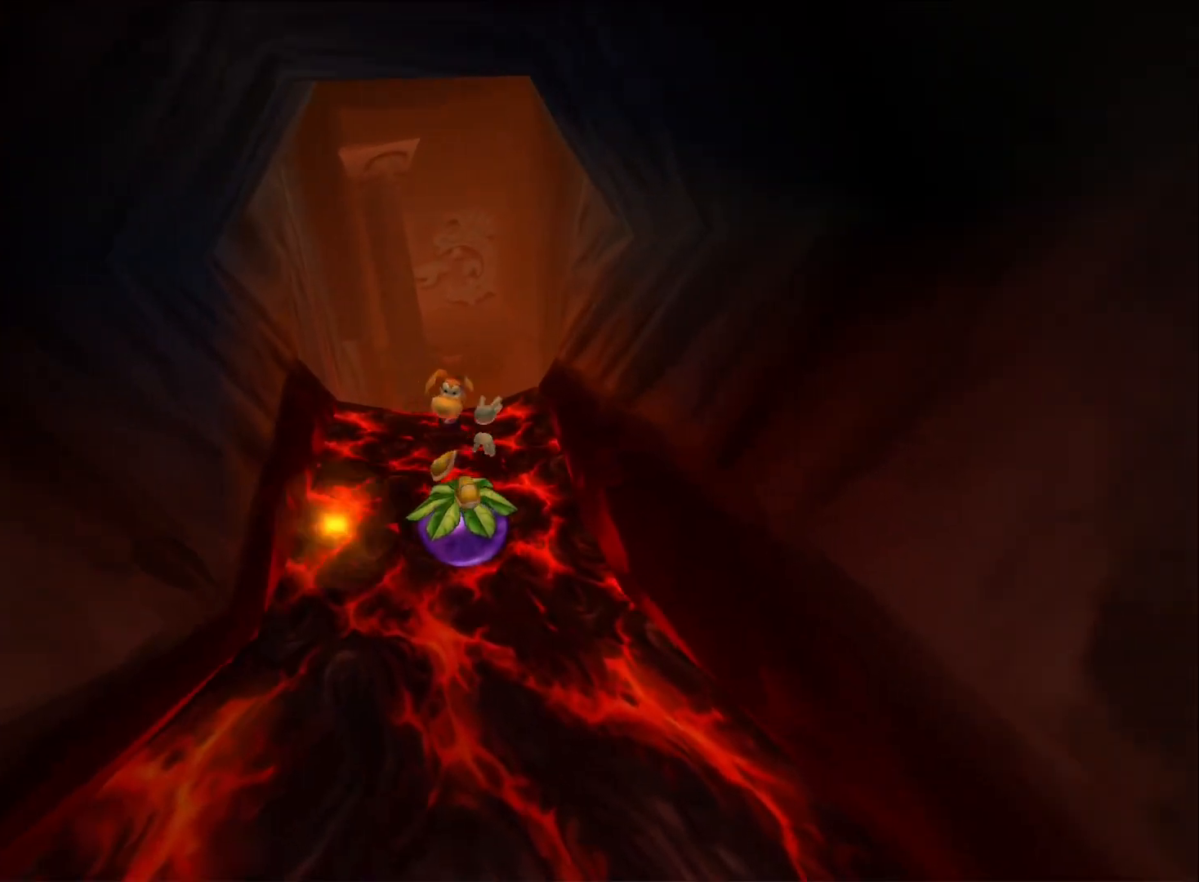
{"buttons": [], "left_stick": "down", "right_stick": "center", "button_events": [[33, "X", "up"], [83, "X", "down"], [183, "X", "up"], [233, "X", "down"], [333, "X", "up"], [383, "X", "down"], [483, "X", "up"]]}
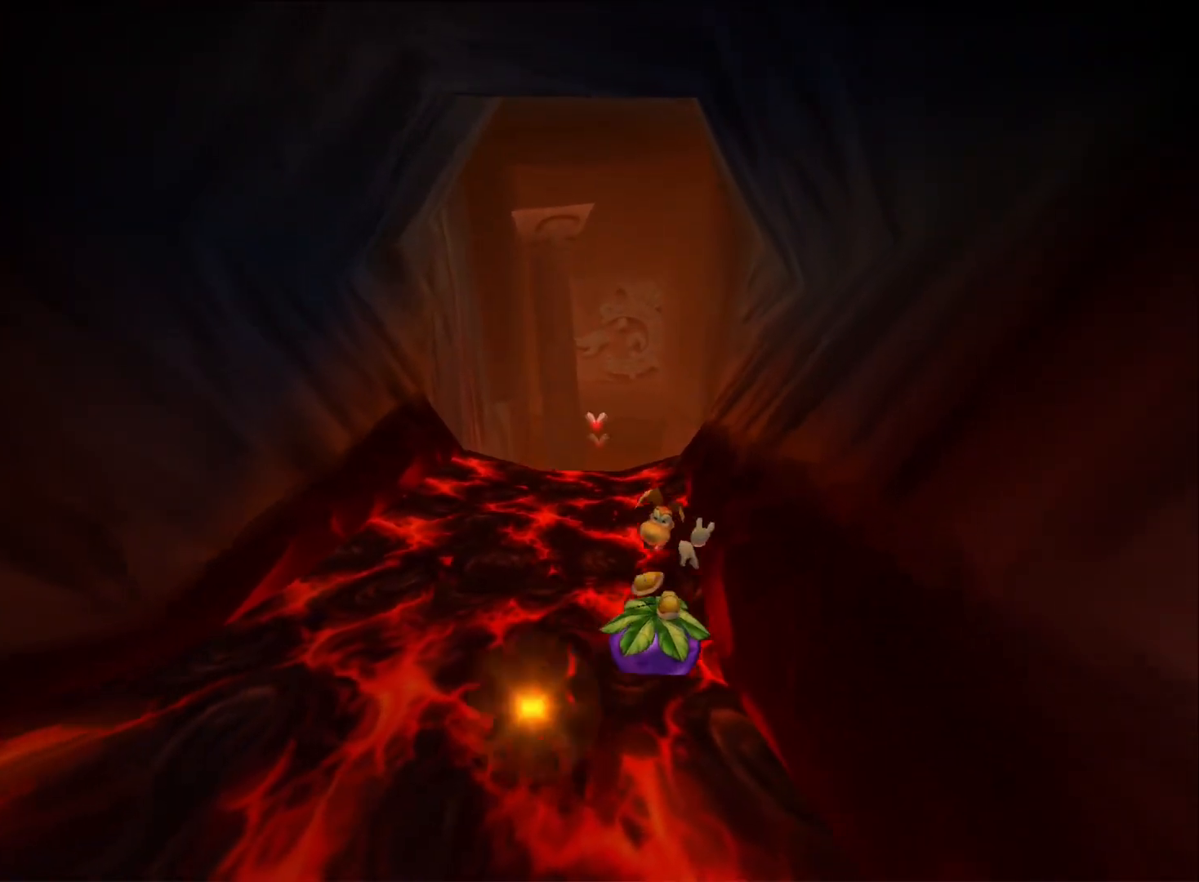
{"buttons": [], "left_stick": "down", "right_stick": "center", "button_events": [[67, "X", "down"], [150, "X", "up"], [217, "X", "down"], [317, "X", "up"], [367, "X", "down"], [467, "X", "up"]]}
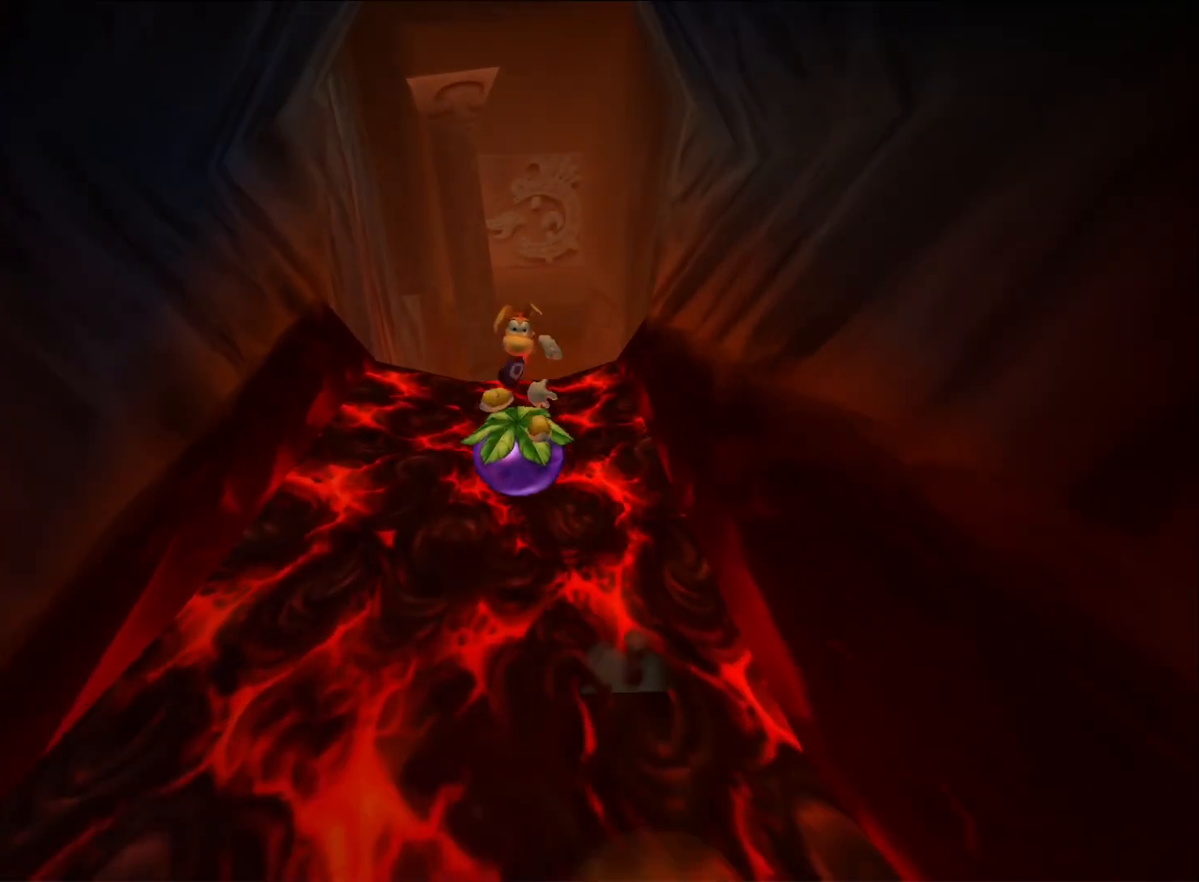
{"buttons": [], "left_stick": "down", "right_stick": "center", "button_events": [[33, "X", "down"], [133, "X", "up"], [200, "X", "down"], [300, "X", "up"], [350, "X", "down"], [450, "X", "up"]]}
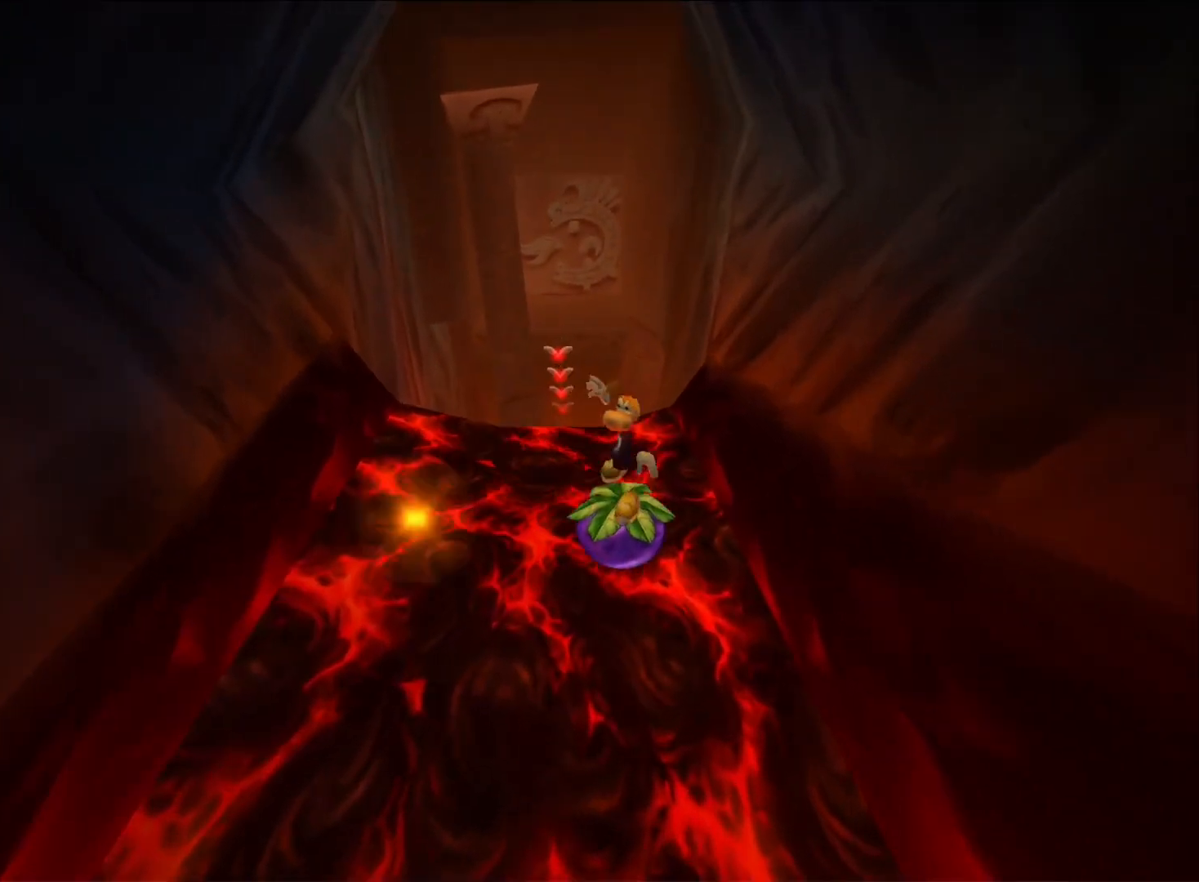
{"buttons": ["X"], "left_stick": "down", "right_stick": "center", "button_events": [[17, "X", "down"], [100, "X", "up"], [150, "X", "down"], [250, "X", "up"], [300, "X", "down"], [400, "X", "up"], [467, "X", "down"]]}
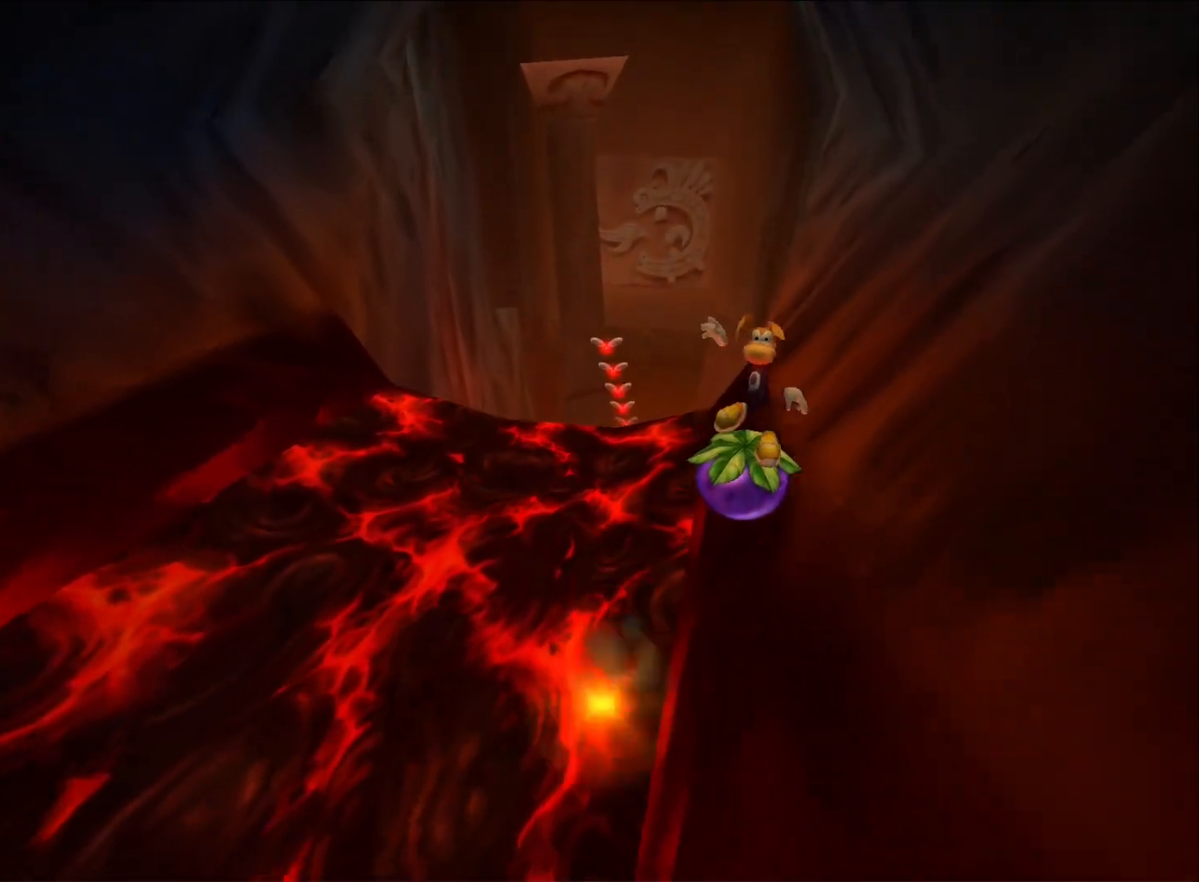
{"buttons": ["X"], "left_stick": "down", "right_stick": "center", "button_events": [[67, "X", "up"], [133, "X", "down"], [233, "X", "up"], [283, "X", "down"], [367, "X", "up"], [450, "X", "down"]]}
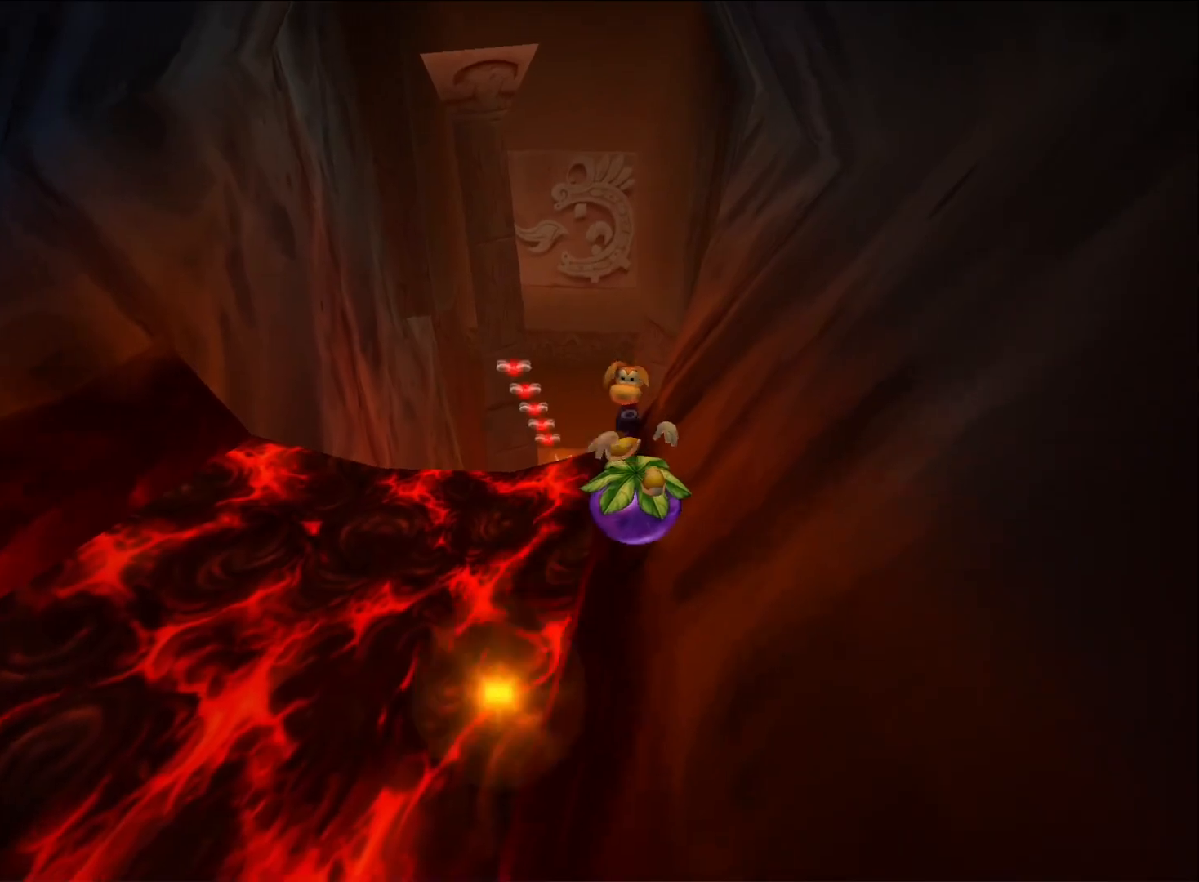
{"buttons": [], "left_stick": "down", "right_stick": "center", "button_events": [[33, "X", "up"], [100, "X", "down"], [183, "X", "up"], [250, "X", "down"], [333, "X", "up"], [400, "X", "down"], [500, "X", "up"]]}
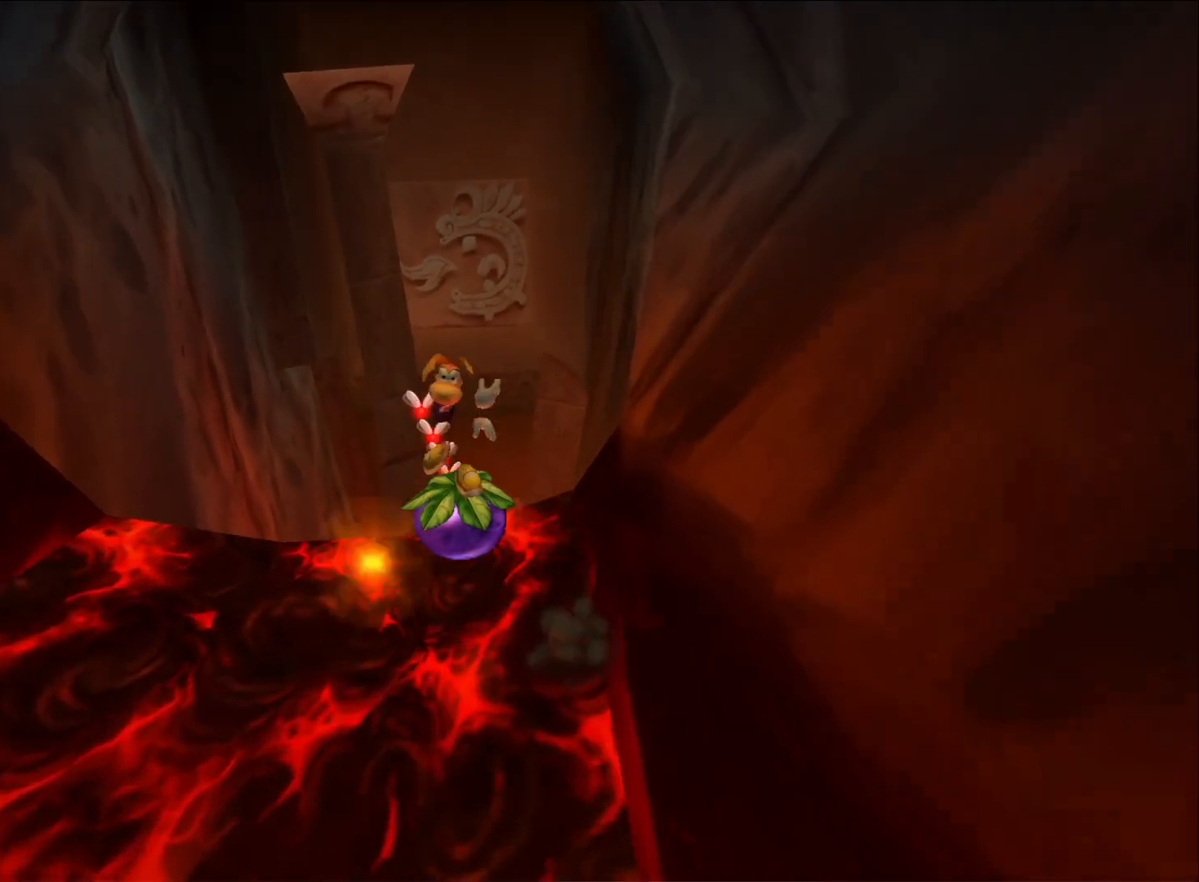
{"buttons": [], "left_stick": "down", "right_stick": "center", "button_events": [[67, "X", "down"], [150, "X", "up"], [217, "X", "down"], [300, "X", "up"], [367, "X", "down"], [450, "X", "up"]]}
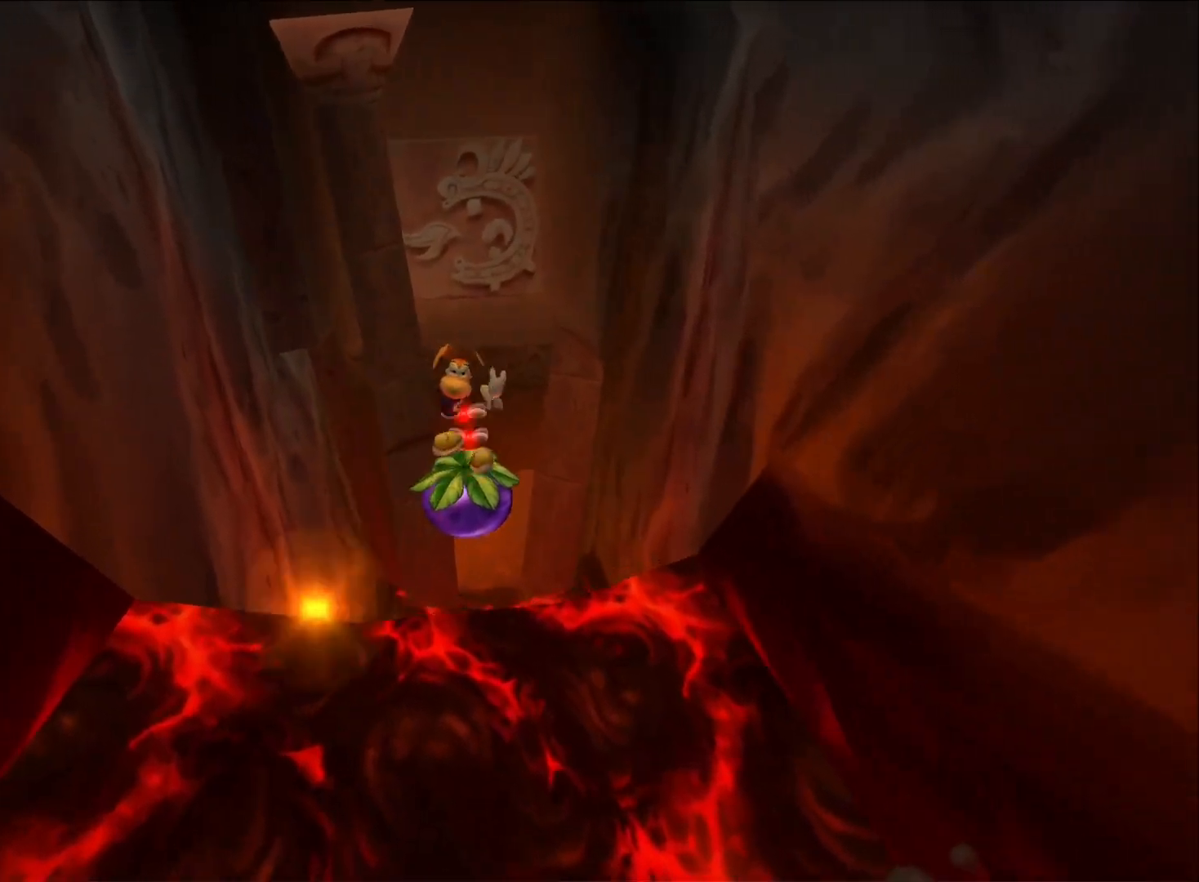
{"buttons": ["X"], "left_stick": "down", "right_stick": "center", "button_events": [[17, "X", "down"], [100, "X", "up"], [167, "X", "down"], [267, "X", "up"], [333, "X", "down"], [417, "X", "up"], [483, "X", "down"]]}
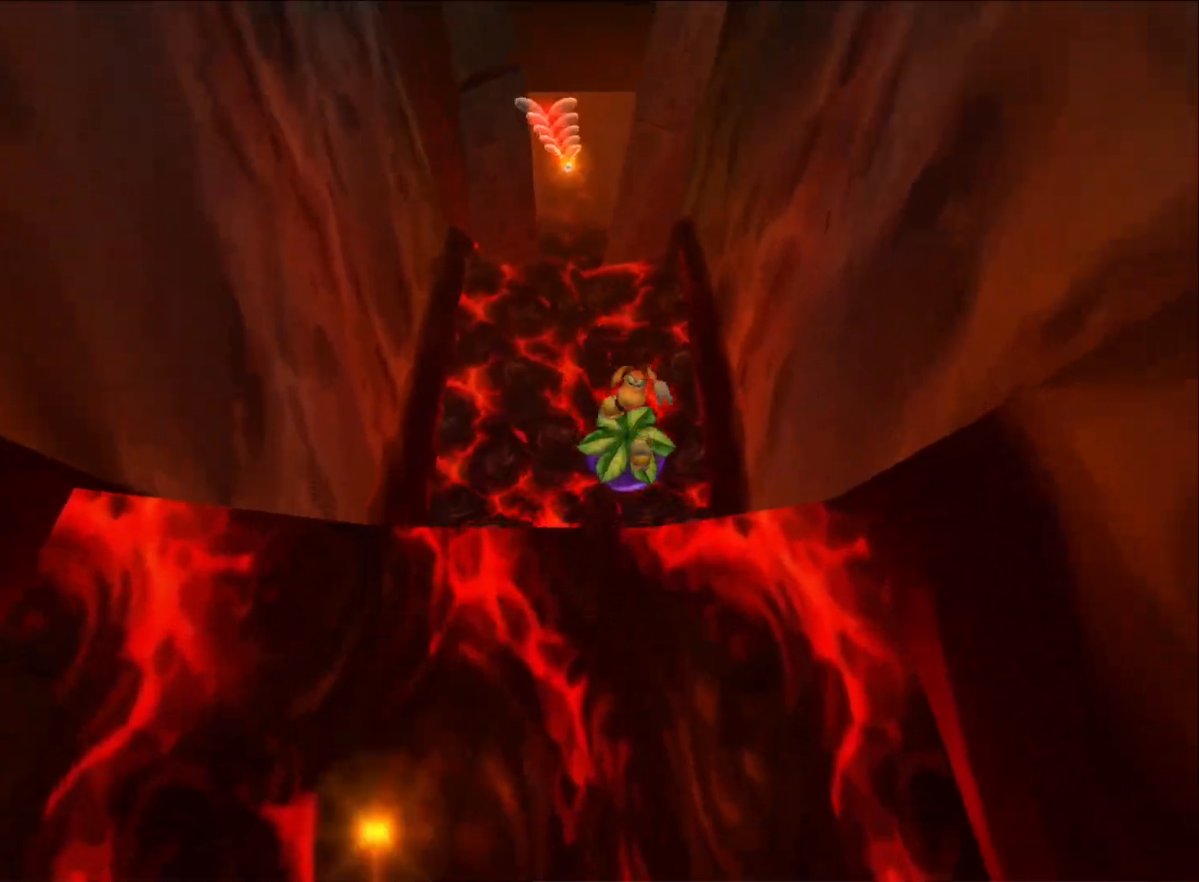
{"buttons": ["X"], "left_stick": "down", "right_stick": "center", "button_events": [[67, "X", "up"], [133, "X", "down"], [367, "X", "up"], [433, "X", "down"]]}
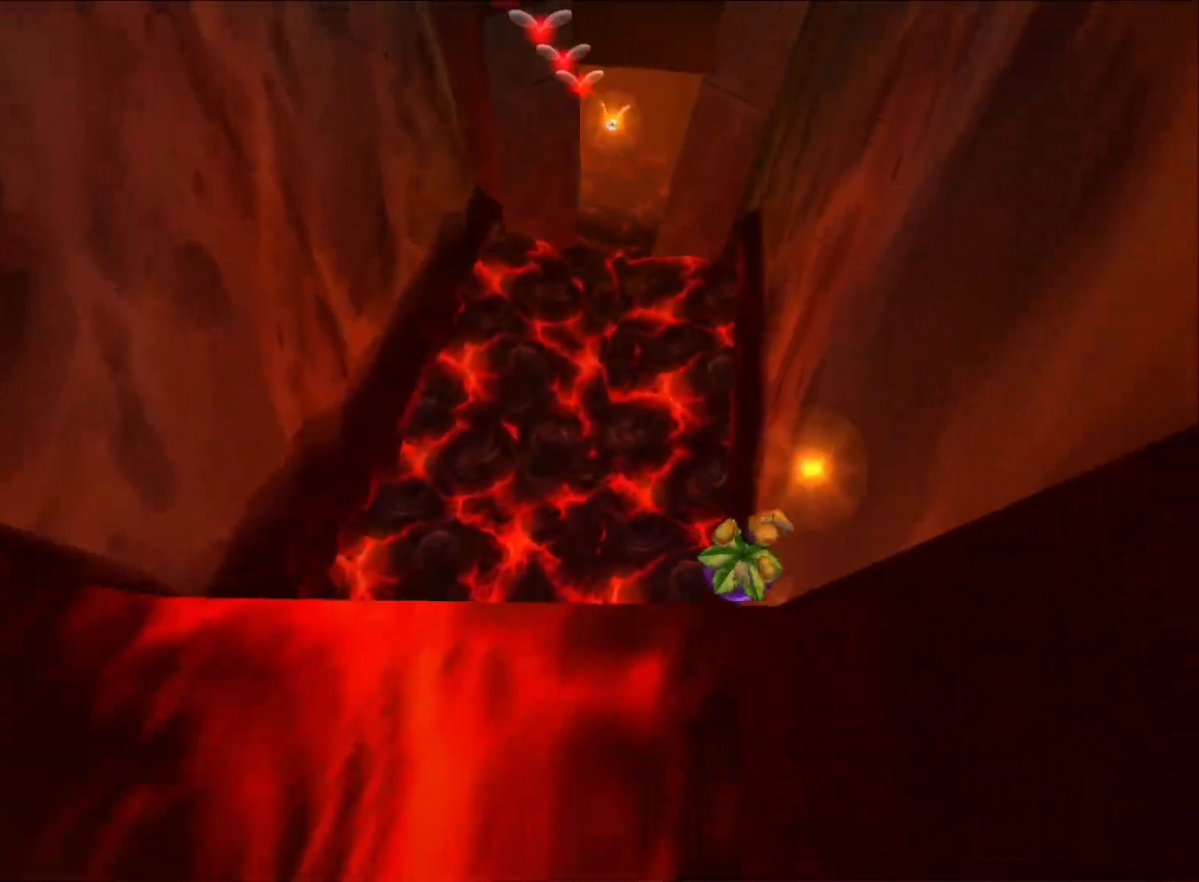
{"buttons": [], "left_stick": "down", "right_stick": "center", "button_events": [[17, "X", "up"], [67, "X", "down"], [167, "X", "up"], [217, "X", "down"], [317, "X", "up"], [383, "X", "down"], [483, "X", "up"]]}
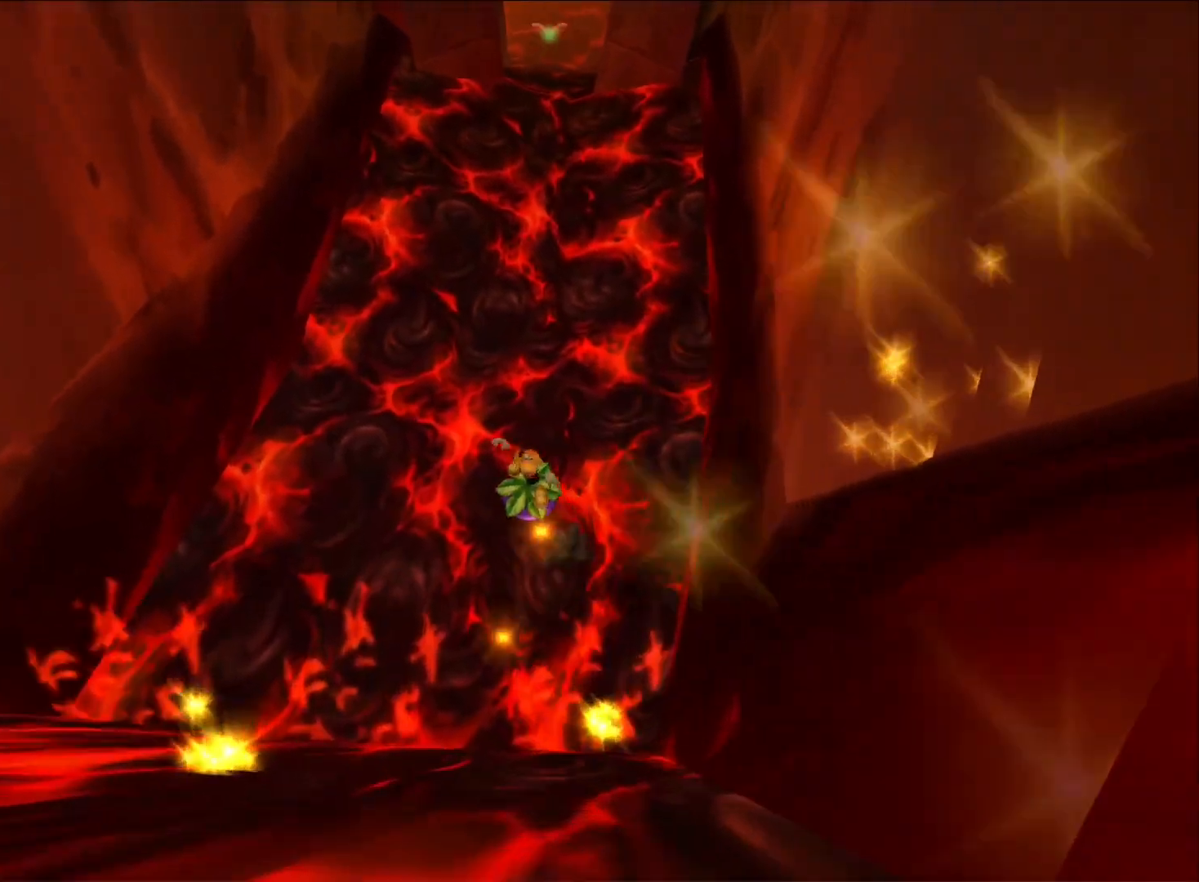
{"buttons": ["X"], "left_stick": "down-left", "right_stick": "center", "button_events": [[33, "X", "down"], [133, "X", "up"], [183, "X", "down"], [283, "X", "up"], [333, "X", "down"], [417, "X", "up"], [483, "X", "down"]]}
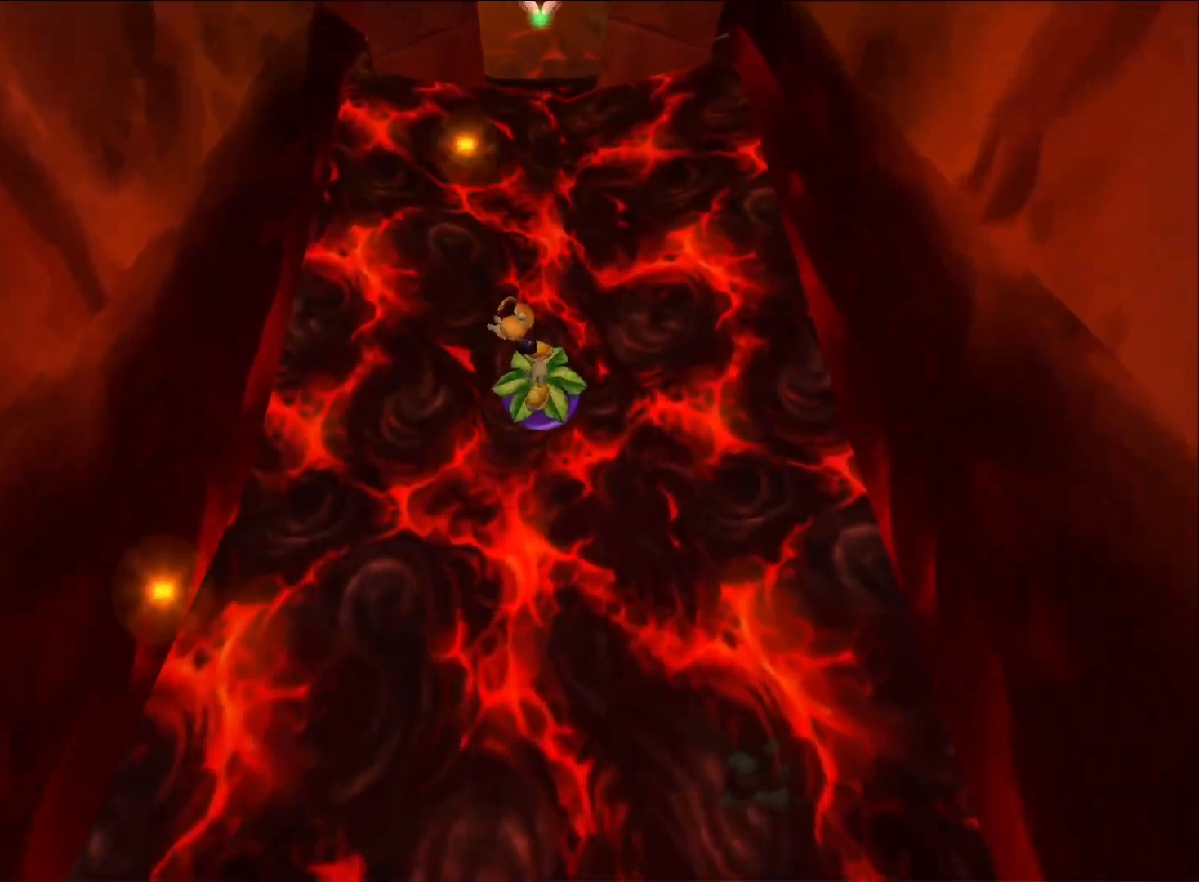
{"buttons": ["X"], "left_stick": "down", "right_stick": "center", "button_events": [[67, "X", "up"], [133, "X", "down"], [217, "X", "up"], [283, "X", "down"], [367, "X", "up"], [433, "X", "down"]]}
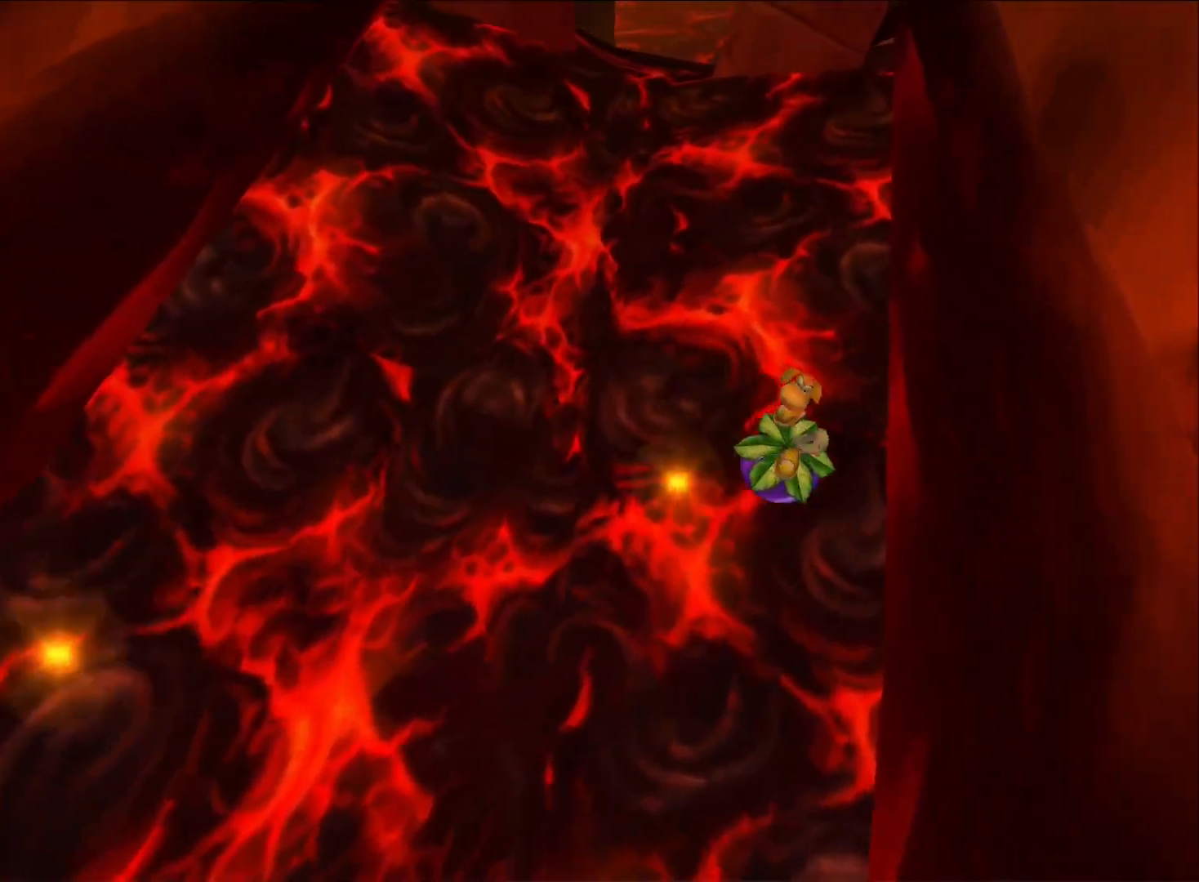
{"buttons": [], "left_stick": "down", "right_stick": "center", "button_events": [[17, "X", "up"], [67, "X", "down"], [167, "X", "up"], [233, "X", "down"], [317, "X", "up"], [383, "X", "down"], [467, "X", "up"]]}
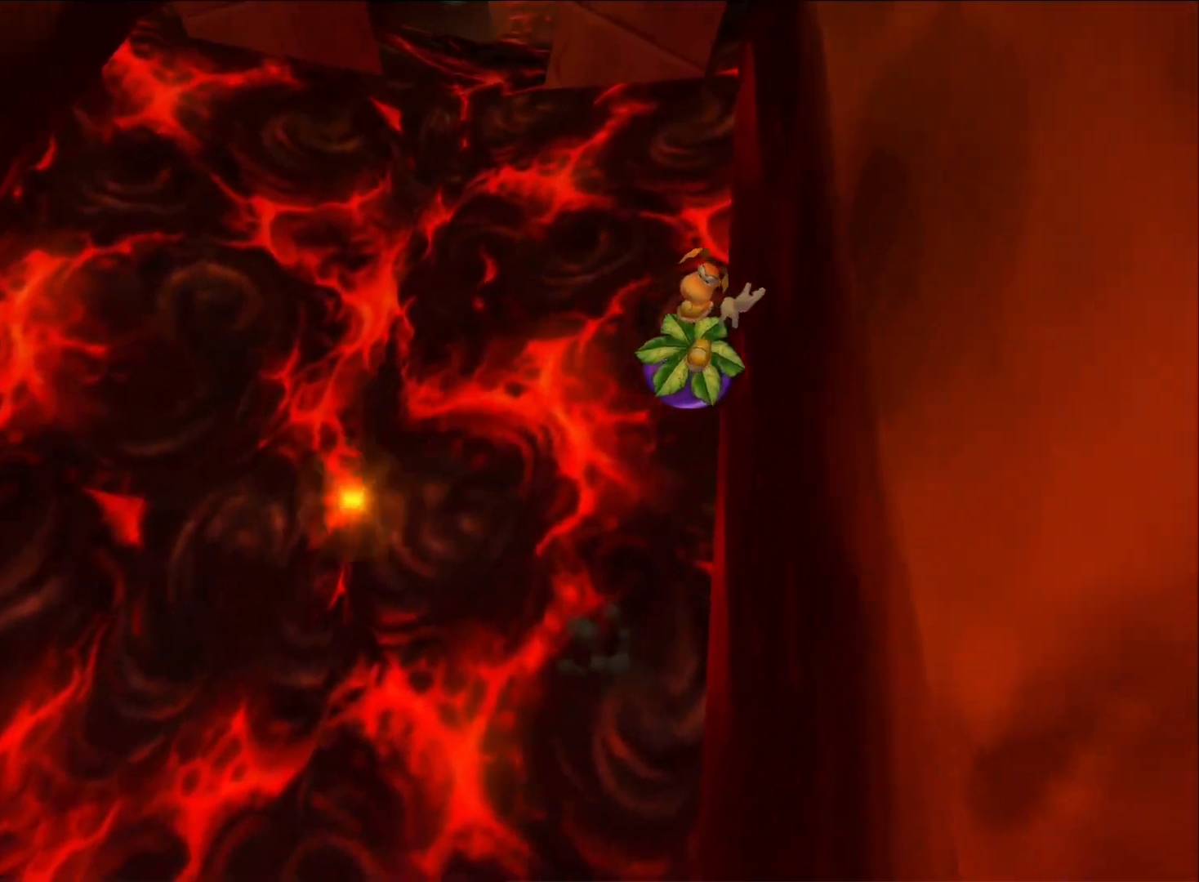
{"buttons": ["X"], "left_stick": "down", "right_stick": "center", "button_events": [[33, "X", "down"], [133, "X", "up"], [183, "X", "down"], [383, "X", "up"], [433, "X", "down"]]}
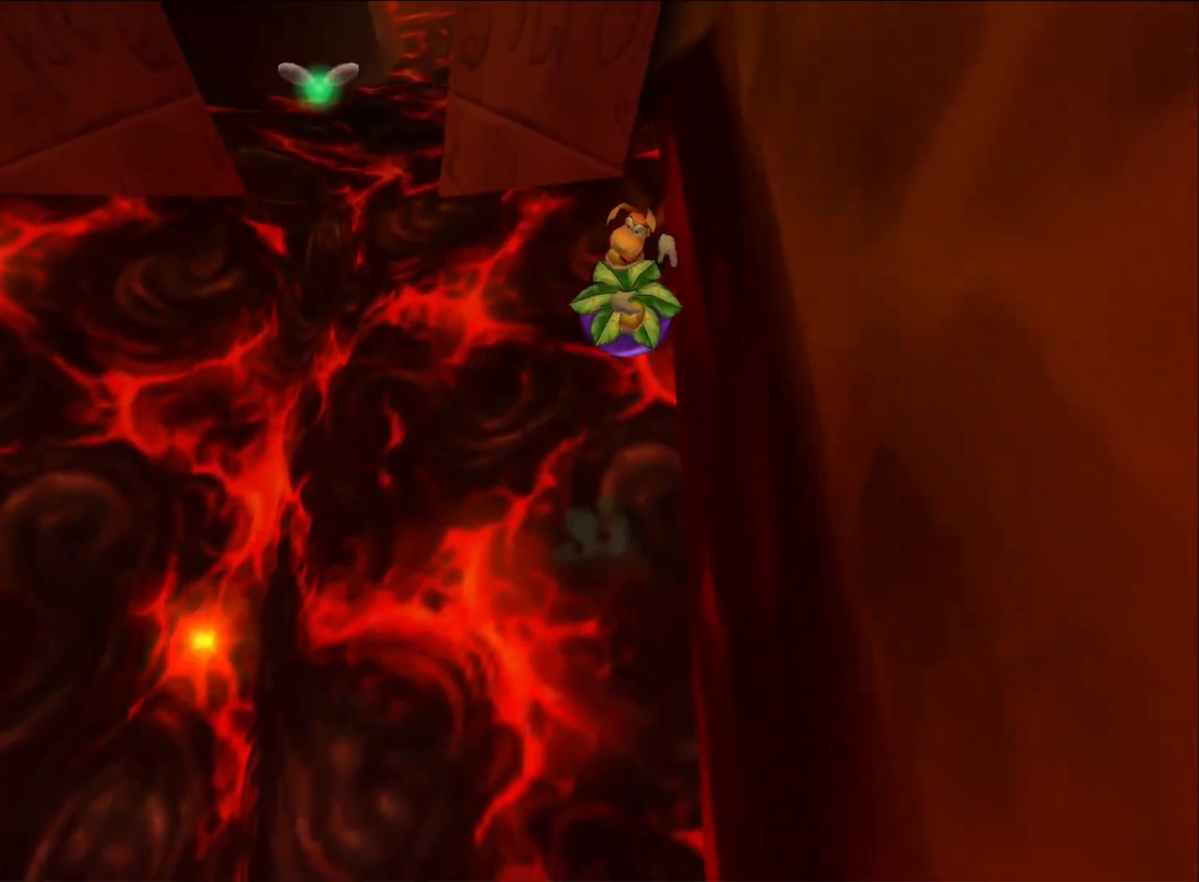
{"buttons": [], "left_stick": "left", "right_stick": "center", "button_events": [[150, "X", "up"], [200, "X", "down"], [300, "X", "up"]]}
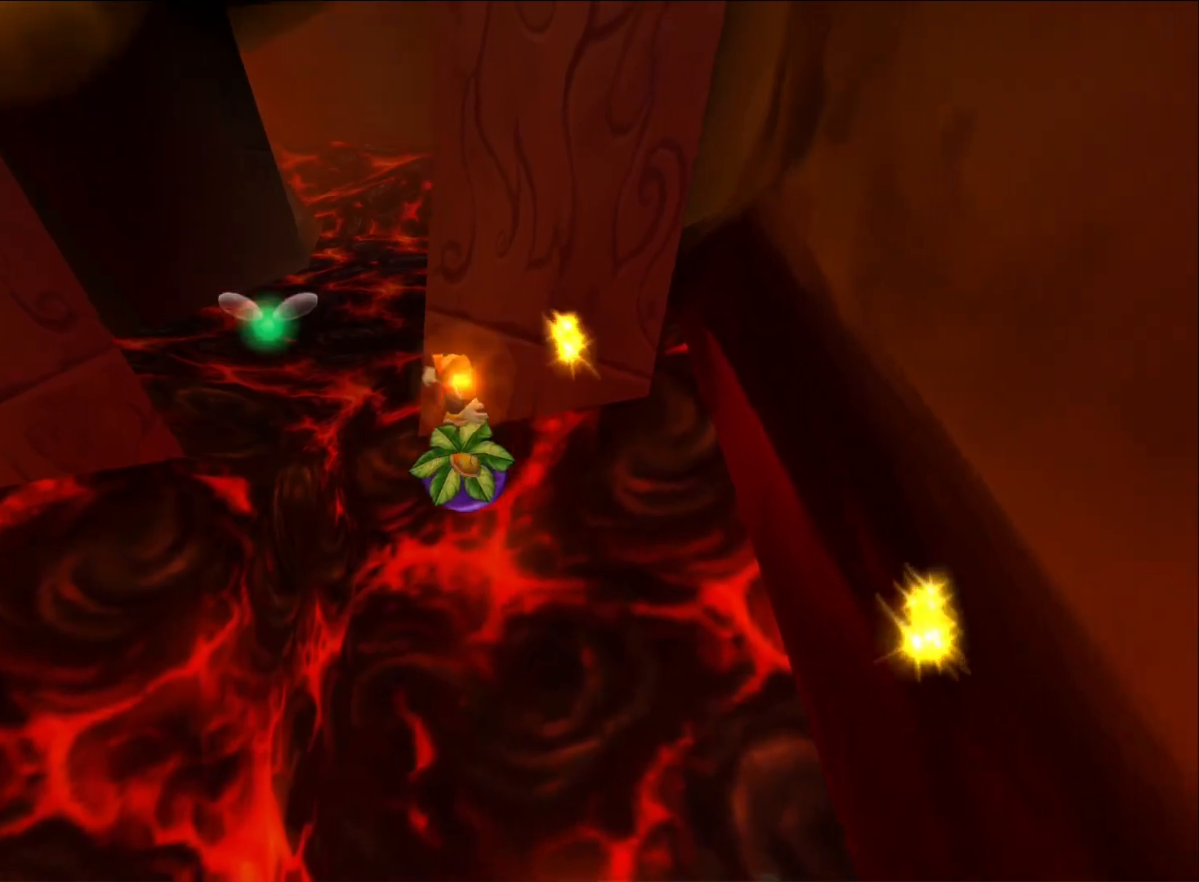
{"buttons": ["A"], "left_stick": "down-right", "right_stick": "center", "button_events": [[117, "A", "down"]]}
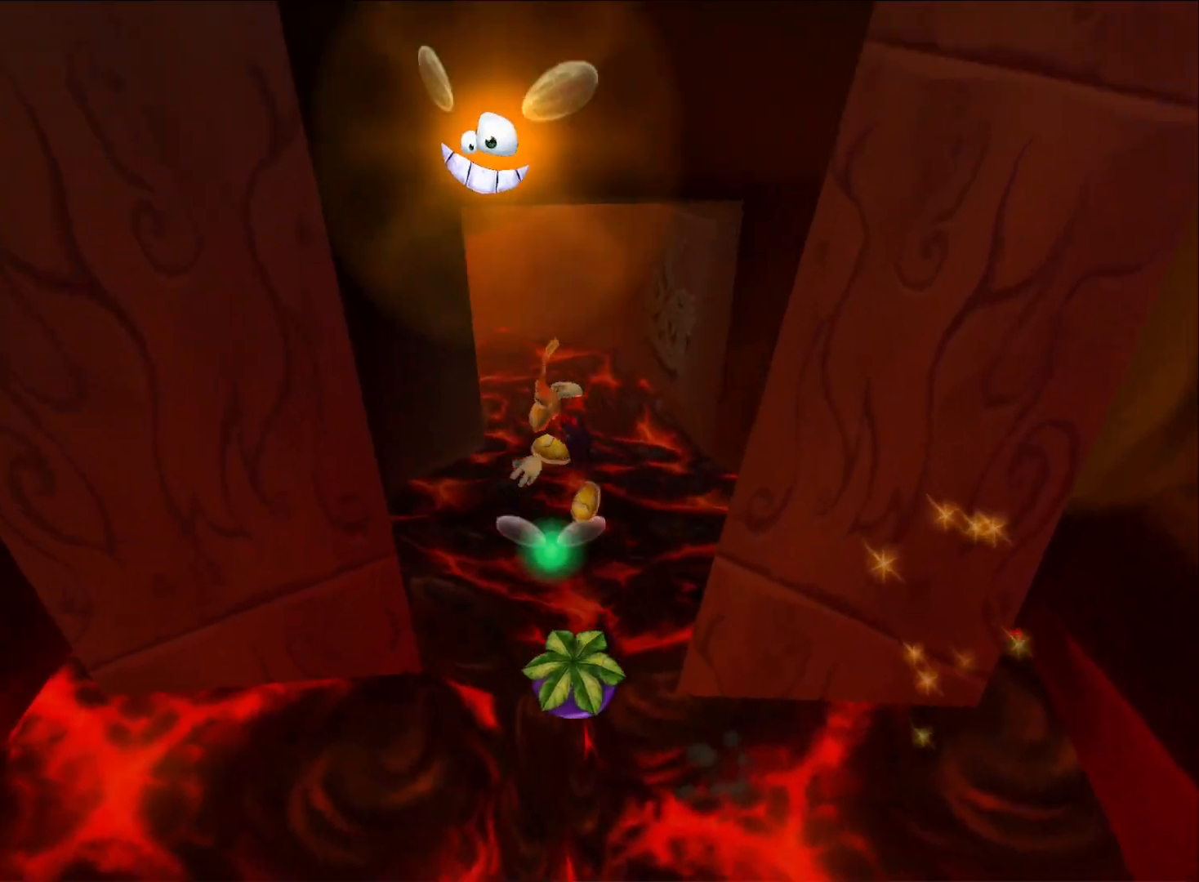
{"buttons": [], "left_stick": "down-right", "right_stick": "center", "button_events": [[133, "A", "up"], [383, "A", "down"], [483, "A", "up"]]}
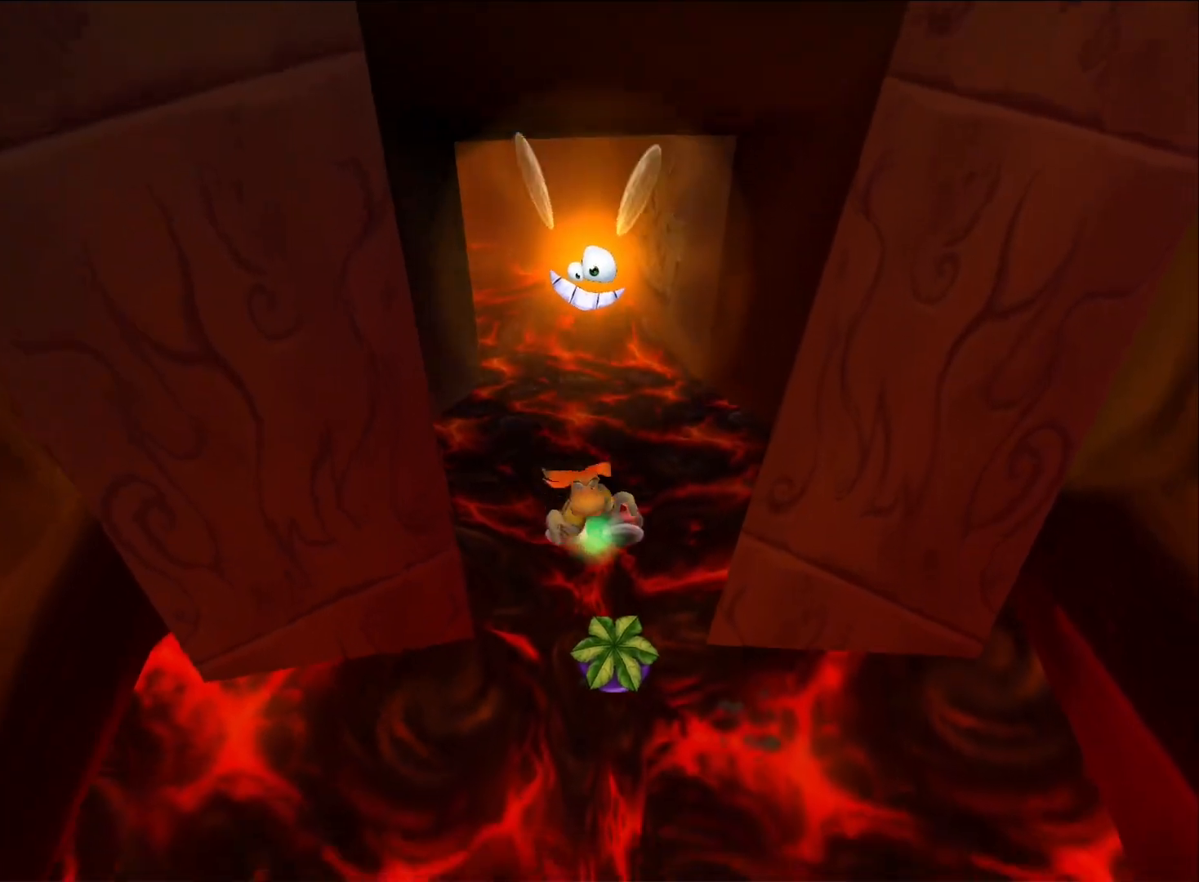
{"buttons": ["A"], "left_stick": "right", "right_stick": "center", "button_events": [[50, "A", "down"], [117, "A", "up"], [317, "A", "down"]]}